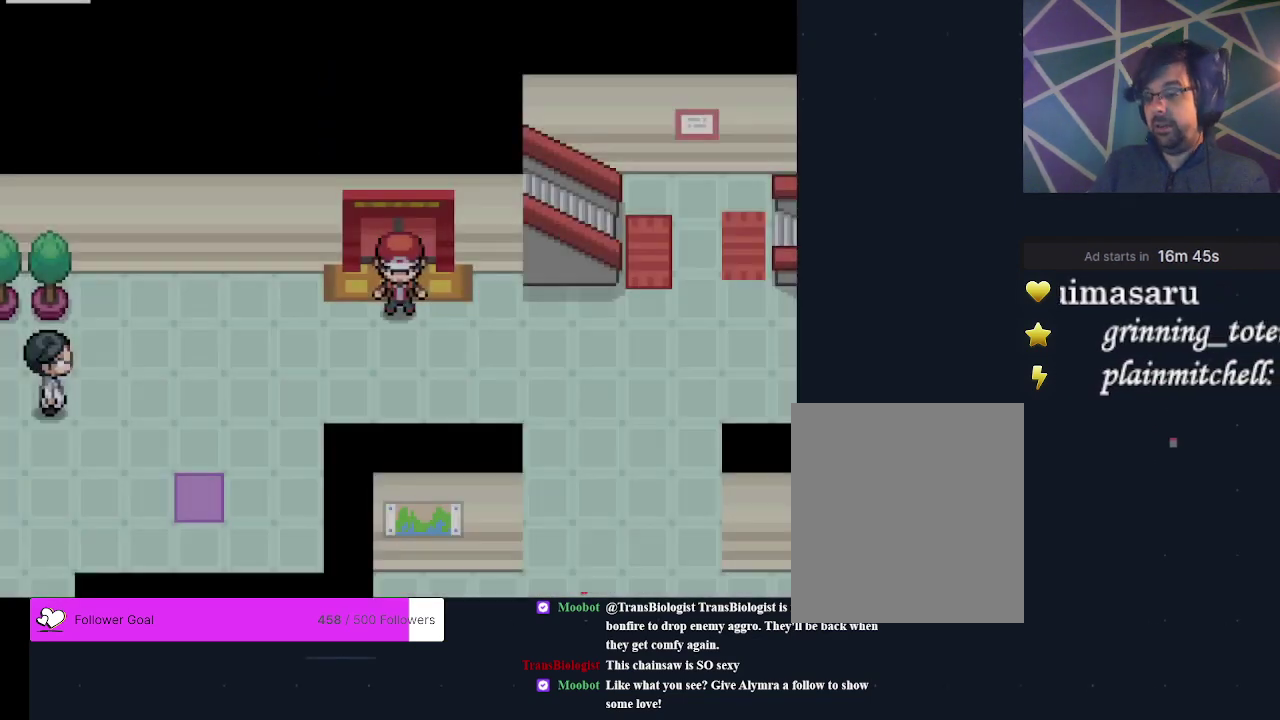
Gameplay with a controller (Xbox layout); each line is a JSON object with the inputs held at the frame after it (dt_ms = milliseconds from this image to that frame). "events" lists button and stick changes between this image and that frame as [ms after this image, input, new state], when the widget could be followed in between. Not read: L3 R3 left_stick right_stick.
{"dt_ms": 500, "buttons": ["DPAD_LEFT"], "events": [[200, "DPAD_DOWN", "up"], [433, "DPAD_LEFT", "down"]]}
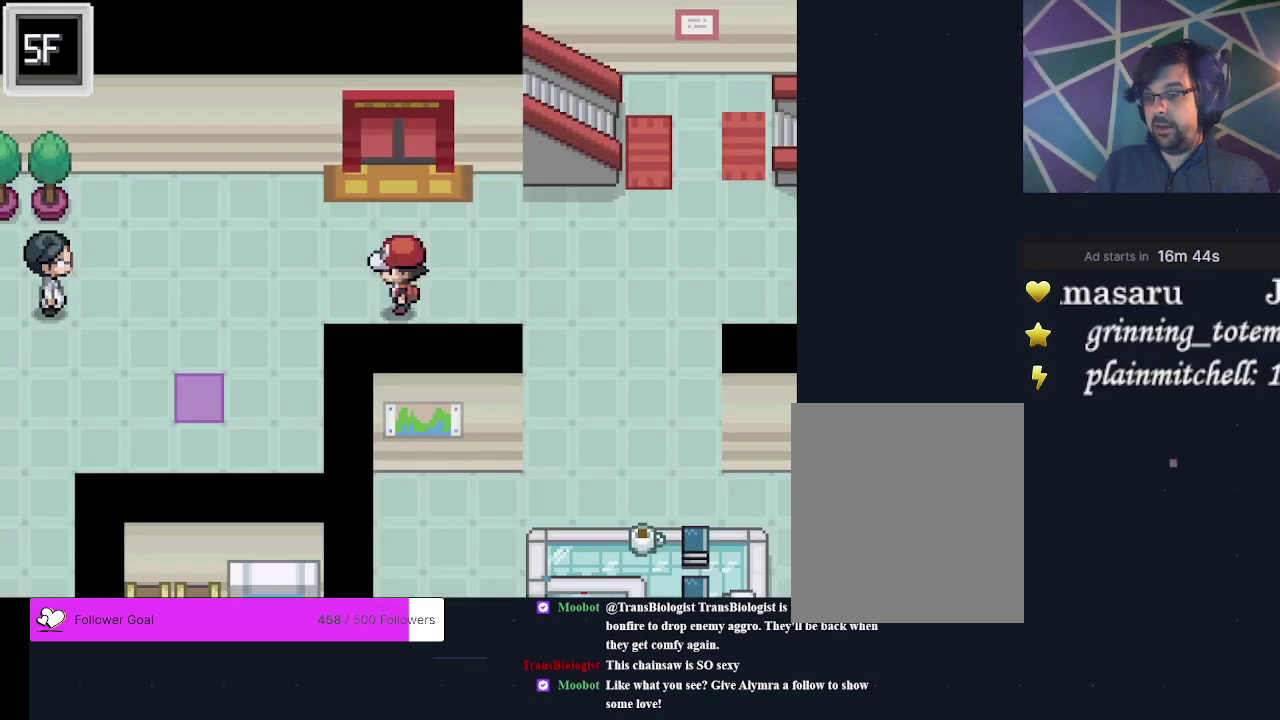
{"dt_ms": 400, "buttons": ["DPAD_DOWN"], "events": [[67, "DPAD_LEFT", "up"], [367, "DPAD_DOWN", "down"]]}
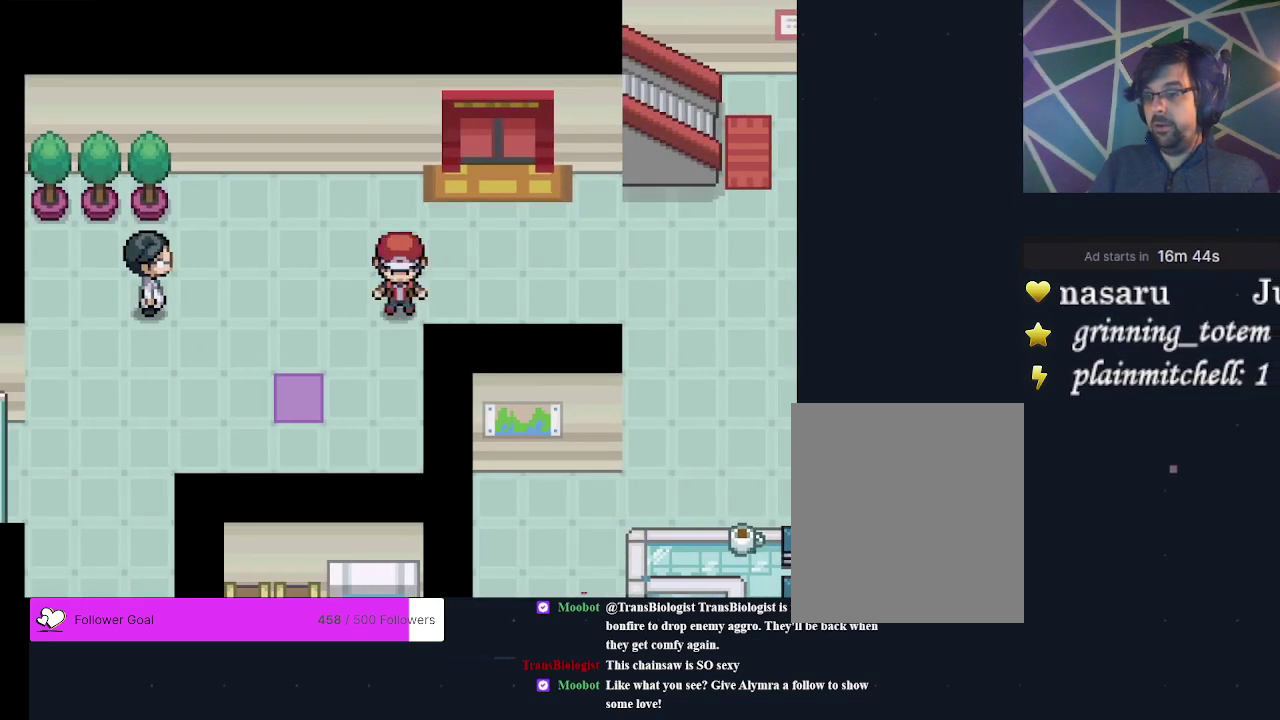
{"dt_ms": 300, "buttons": ["DPAD_LEFT"], "events": [[167, "DPAD_DOWN", "up"], [267, "DPAD_LEFT", "down"]]}
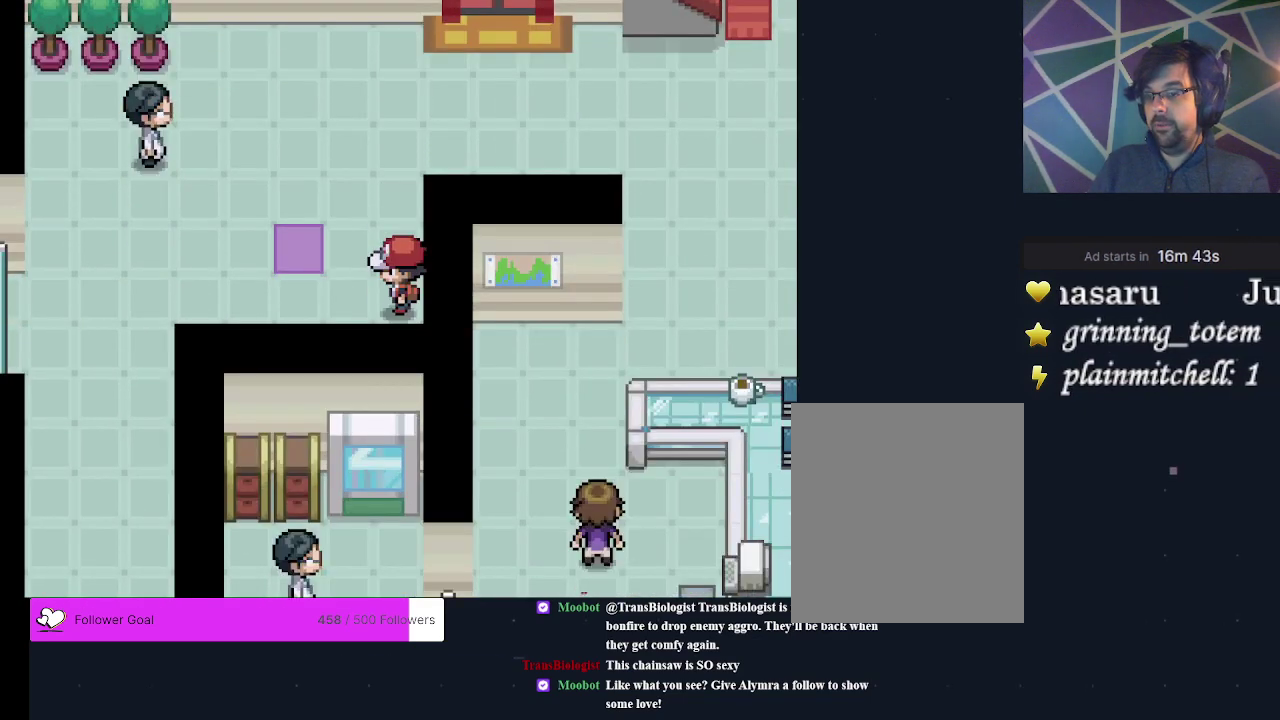
{"dt_ms": 600, "buttons": ["DPAD_LEFT"], "events": [[233, "DPAD_LEFT", "up"], [567, "DPAD_LEFT", "down"]]}
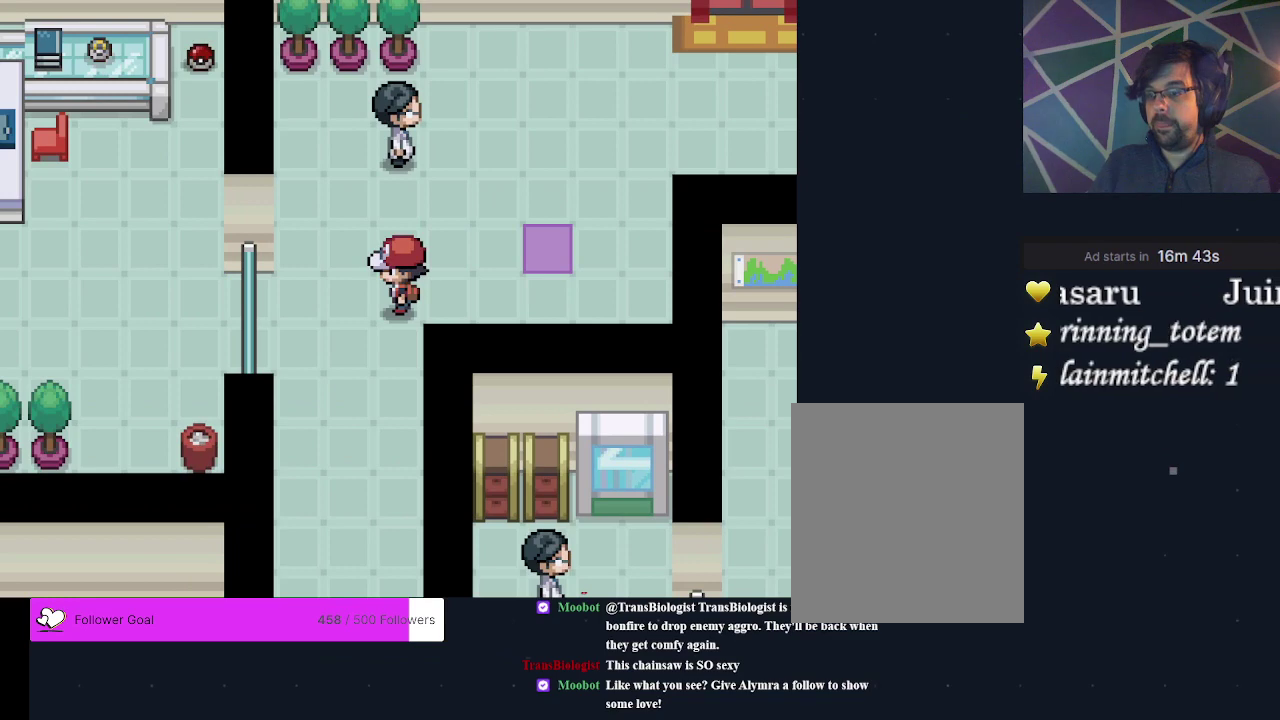
{"dt_ms": 500, "buttons": [], "events": [[67, "DPAD_LEFT", "up"]]}
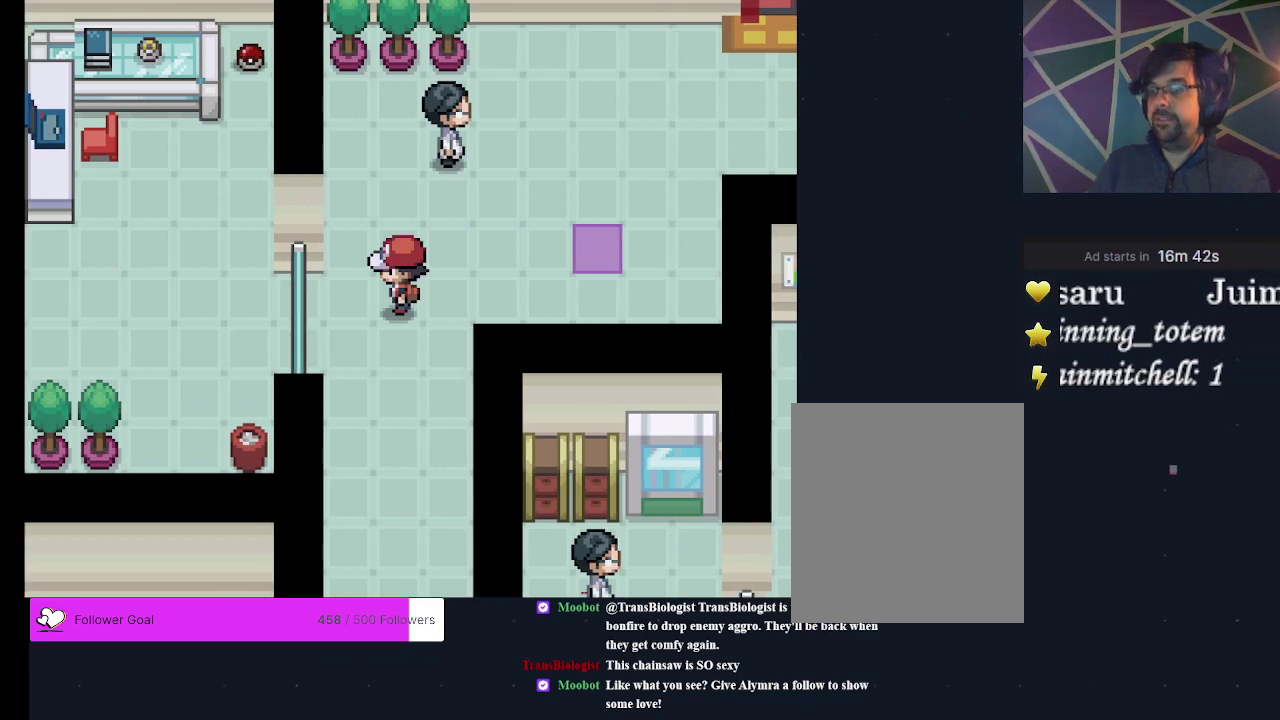
{"dt_ms": 500, "buttons": [], "events": []}
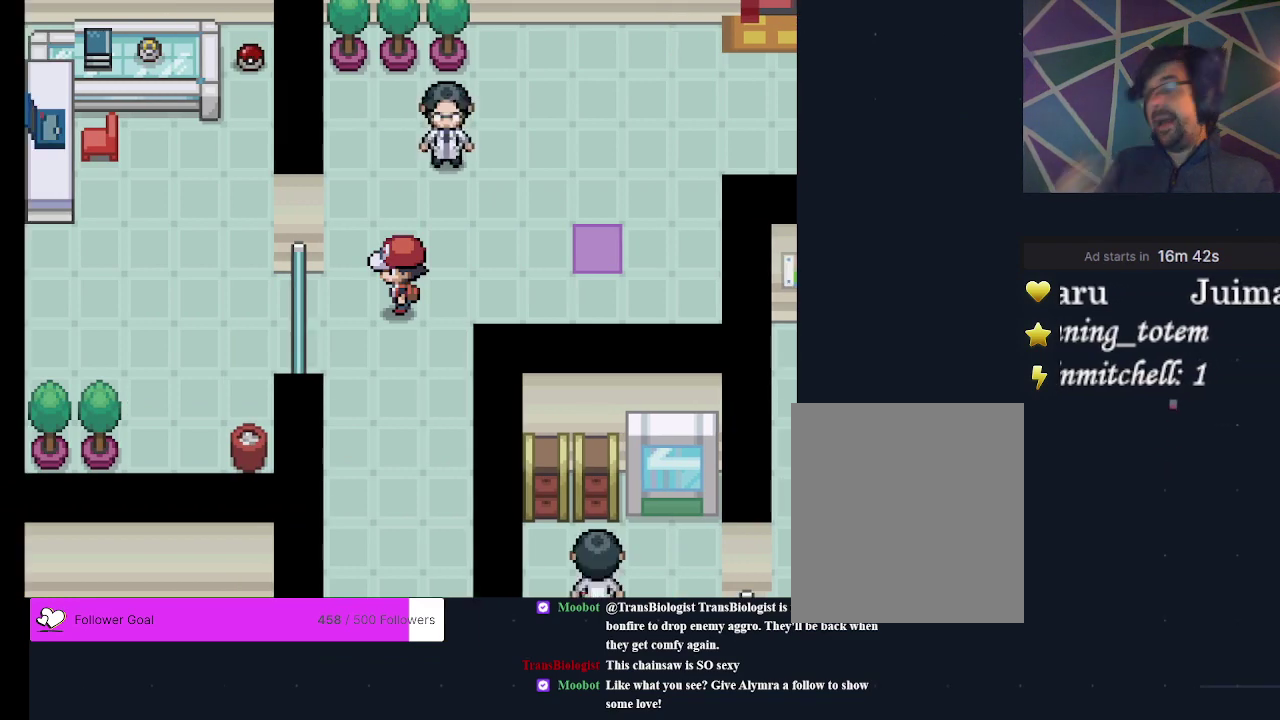
{"dt_ms": 500, "buttons": [], "events": []}
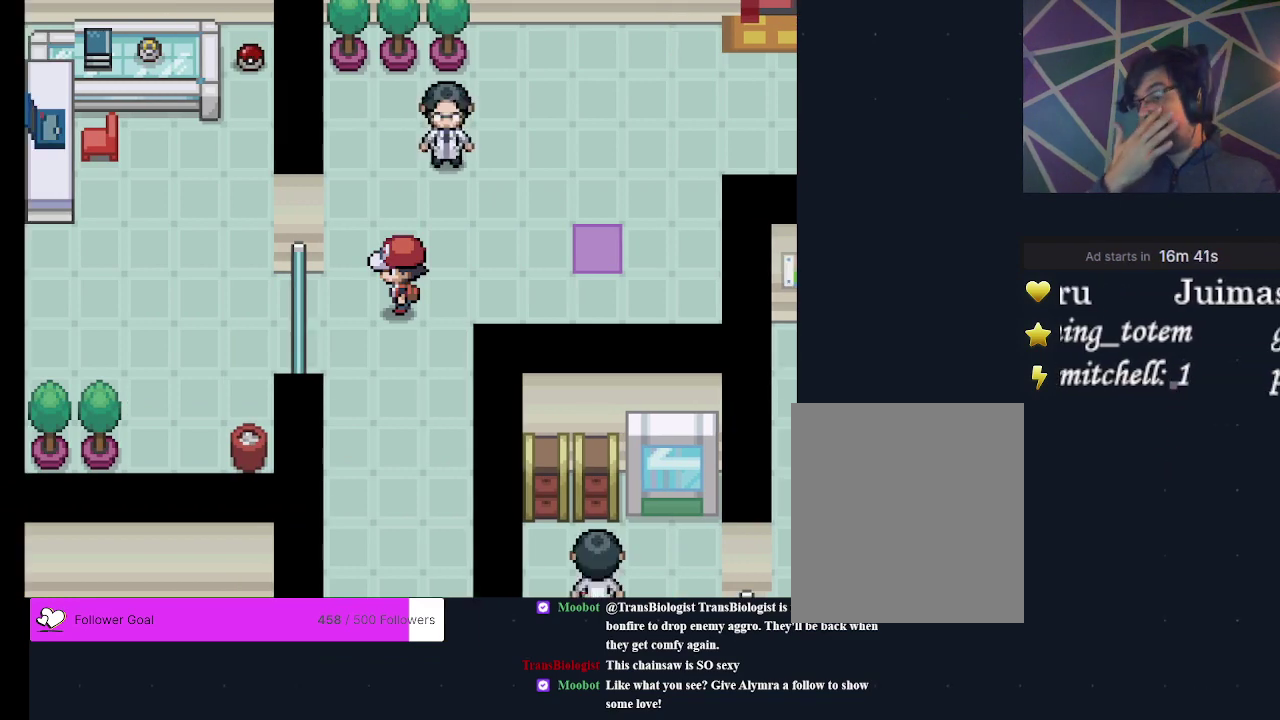
{"dt_ms": 500, "buttons": [], "events": []}
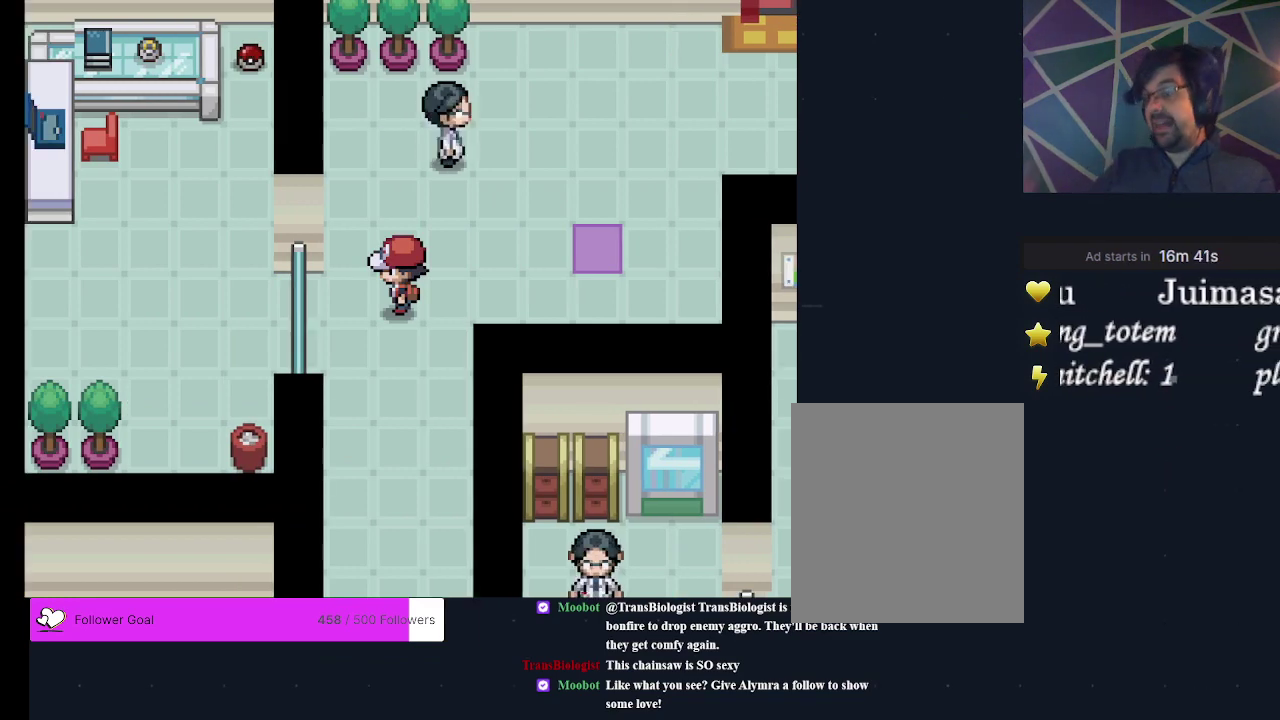
{"dt_ms": 600, "buttons": ["DPAD_DOWN"], "events": [[600, "DPAD_DOWN", "down"]]}
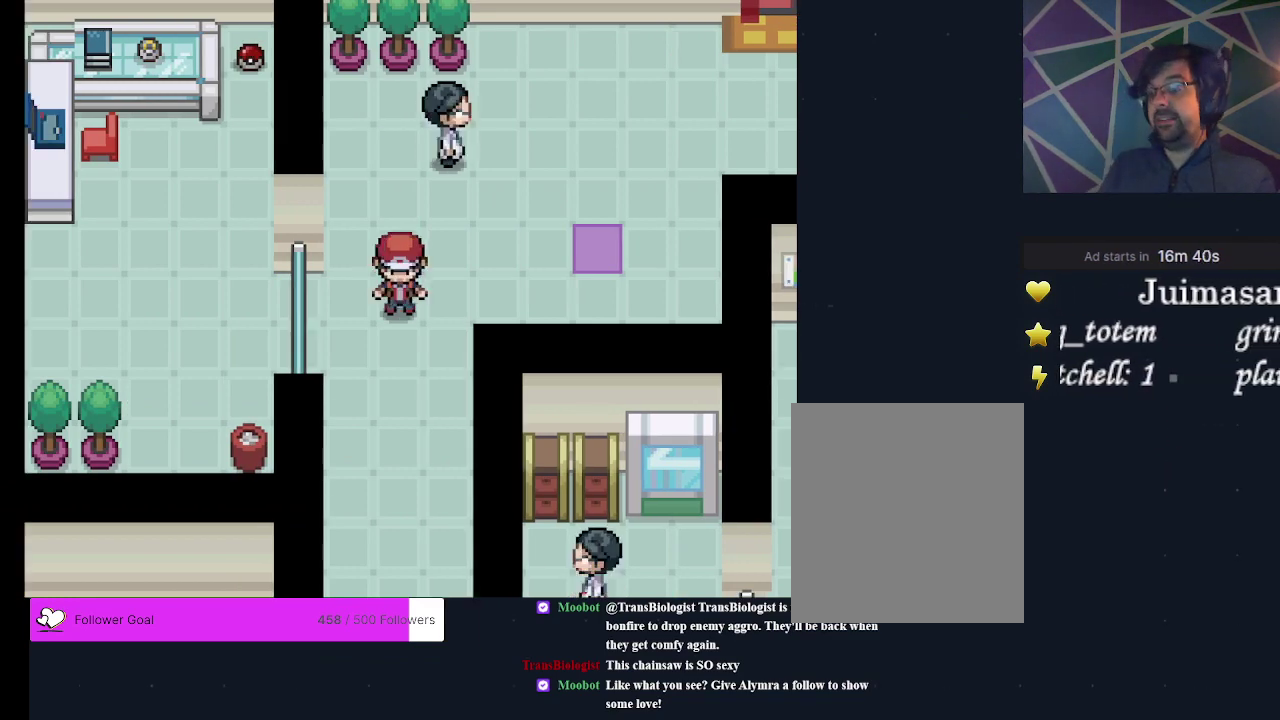
{"dt_ms": 400, "buttons": ["DPAD_DOWN"], "events": []}
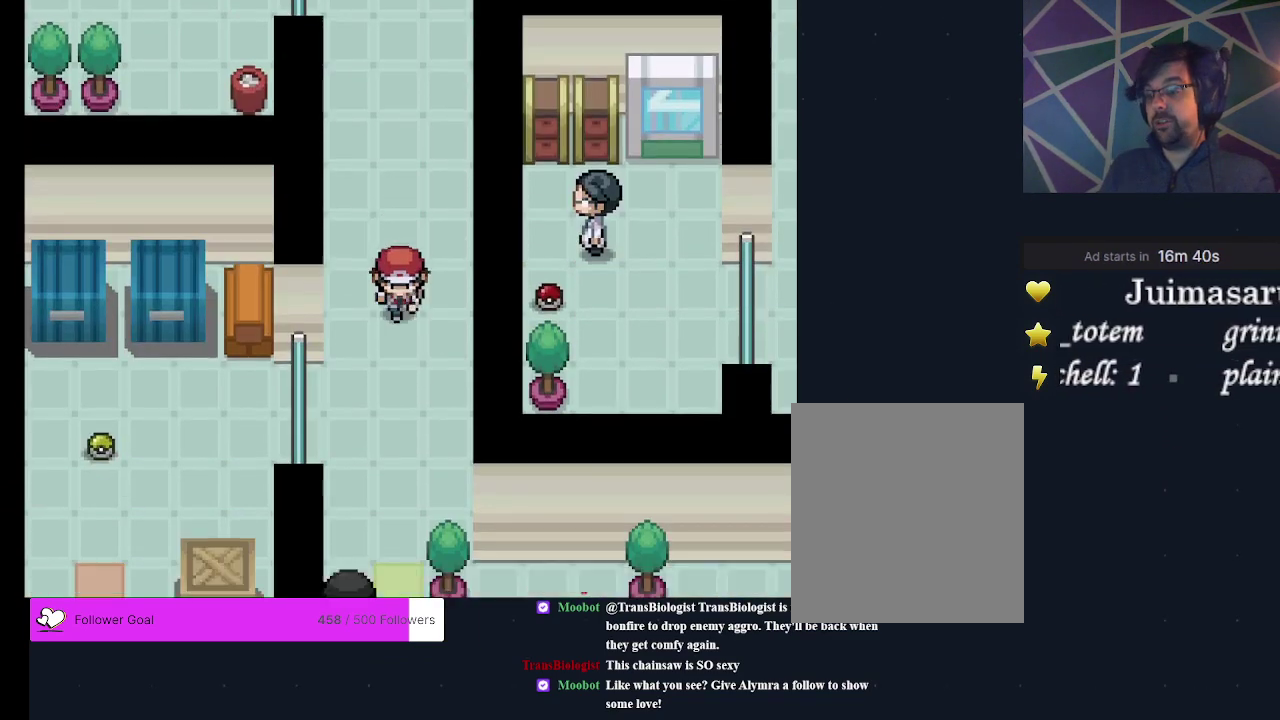
{"dt_ms": 700, "buttons": ["DPAD_UP"], "events": [[400, "DPAD_DOWN", "up"], [633, "DPAD_UP", "down"]]}
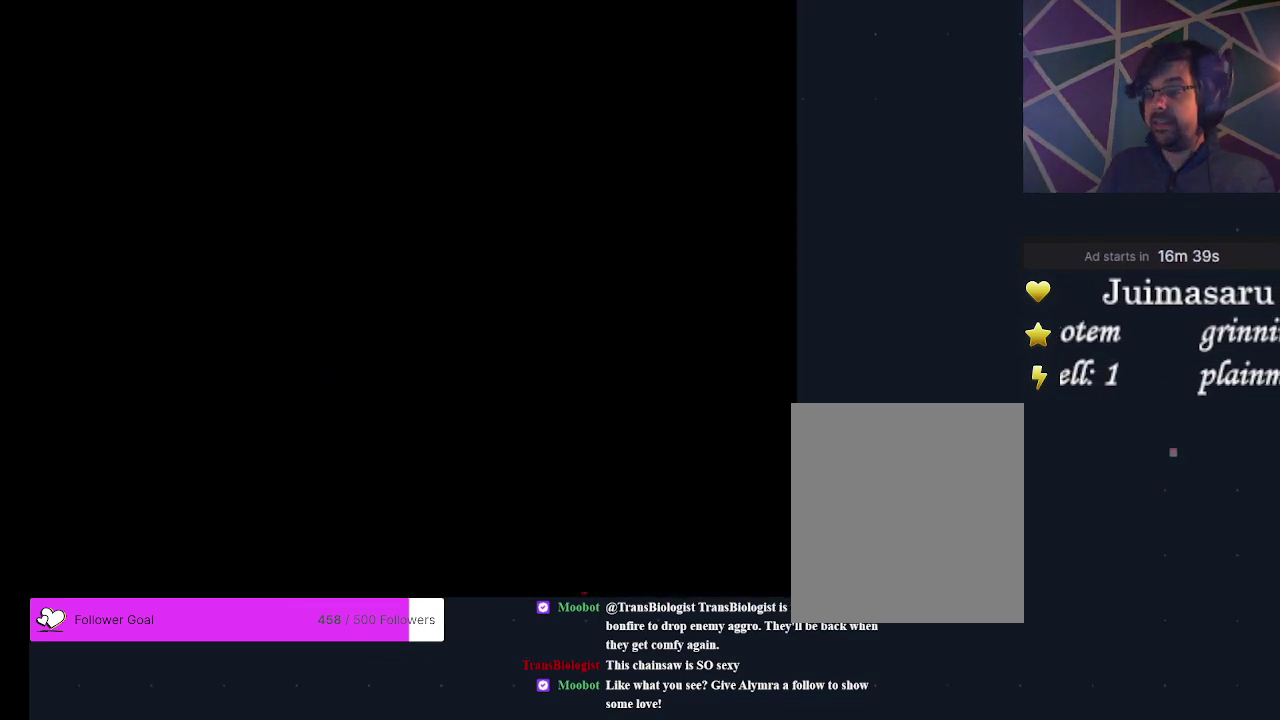
{"dt_ms": 300, "buttons": ["DPAD_DOWN"], "events": [[167, "DPAD_UP", "up"], [300, "DPAD_DOWN", "down"]]}
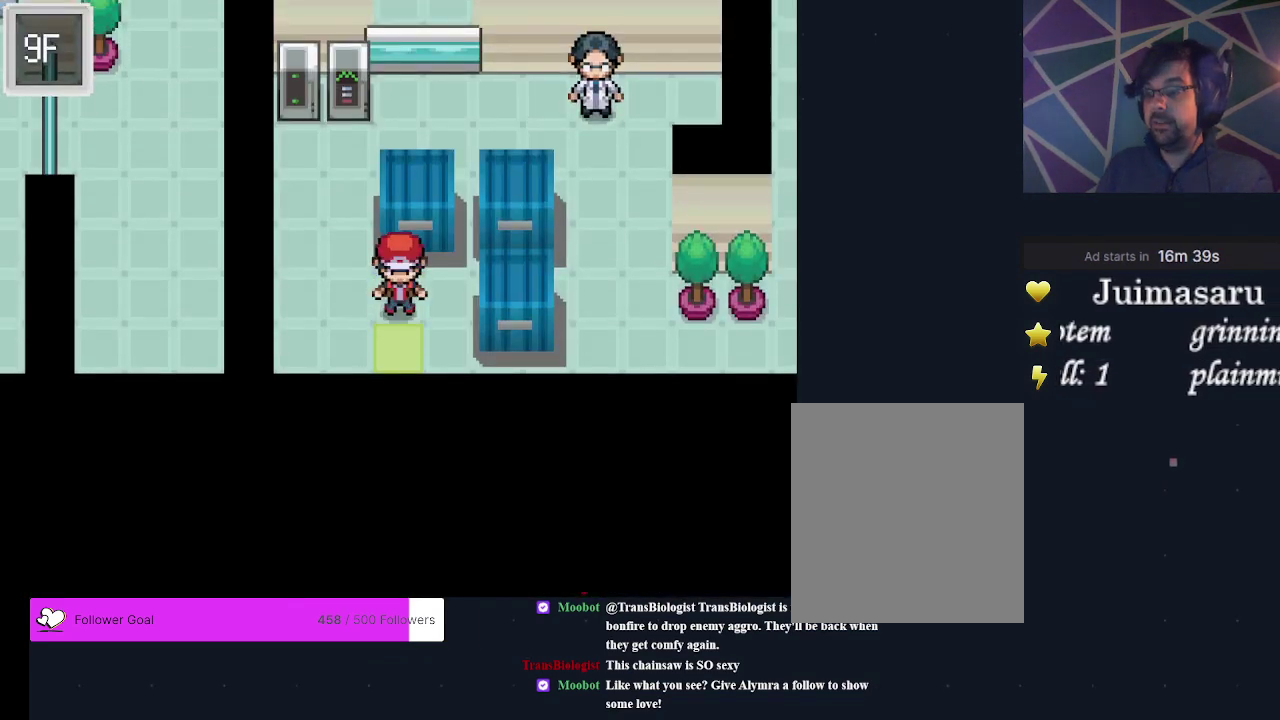
{"dt_ms": 500, "buttons": ["DPAD_DOWN"], "events": [[233, "DPAD_DOWN", "up"], [433, "DPAD_DOWN", "down"]]}
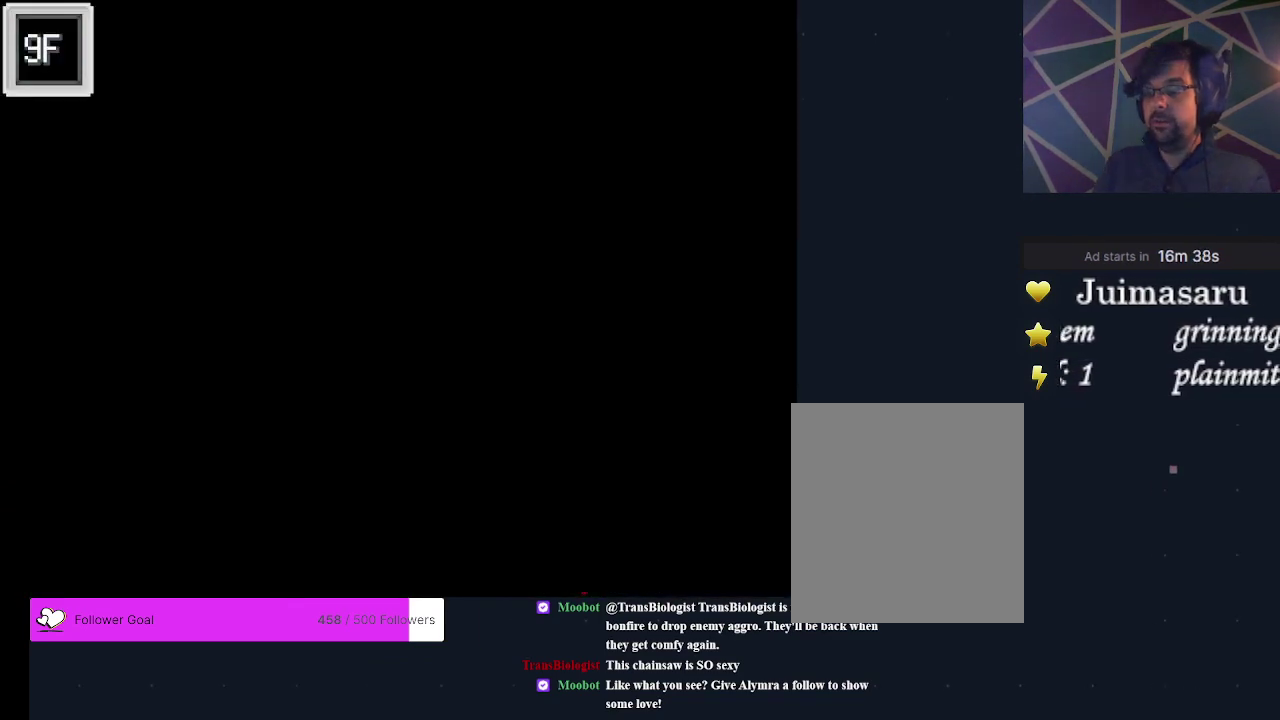
{"dt_ms": 300, "buttons": ["DPAD_RIGHT"], "events": [[200, "DPAD_DOWN", "up"], [300, "DPAD_RIGHT", "down"]]}
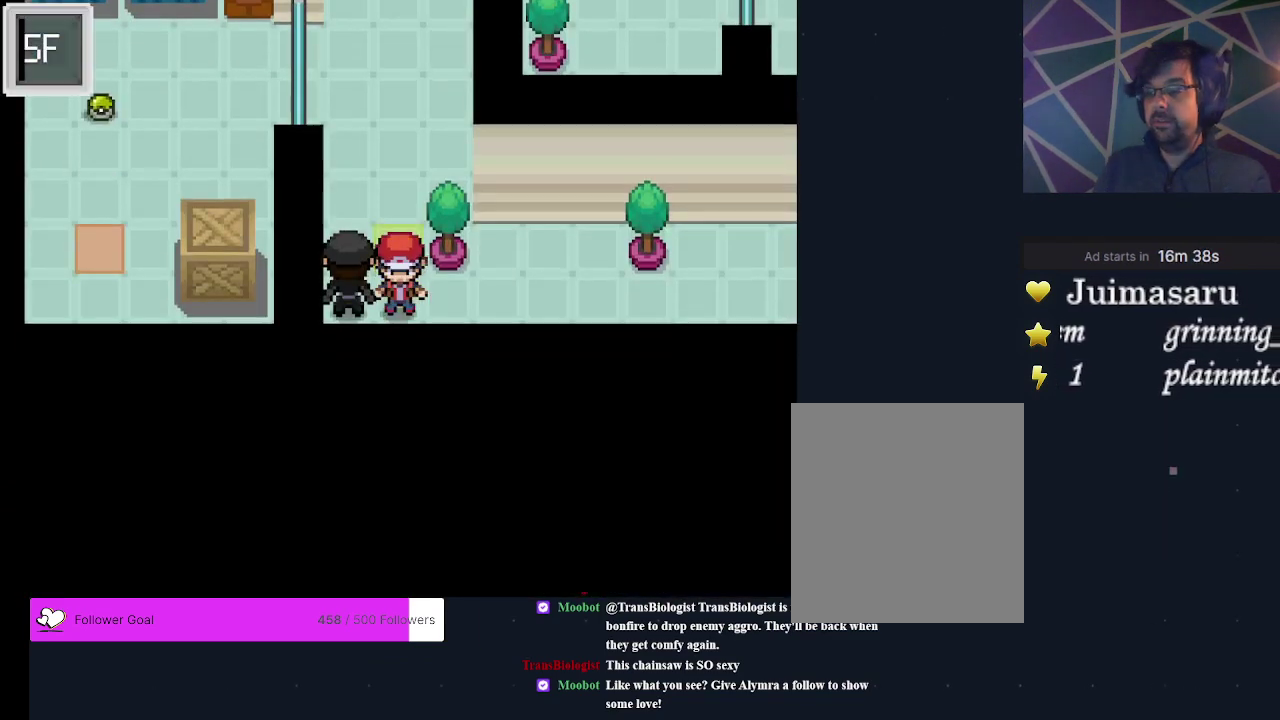
{"dt_ms": 900, "buttons": ["A"], "events": [[500, "DPAD_RIGHT", "up"], [733, "DPAD_UP", "down"], [833, "A", "down"], [900, "DPAD_UP", "up"]]}
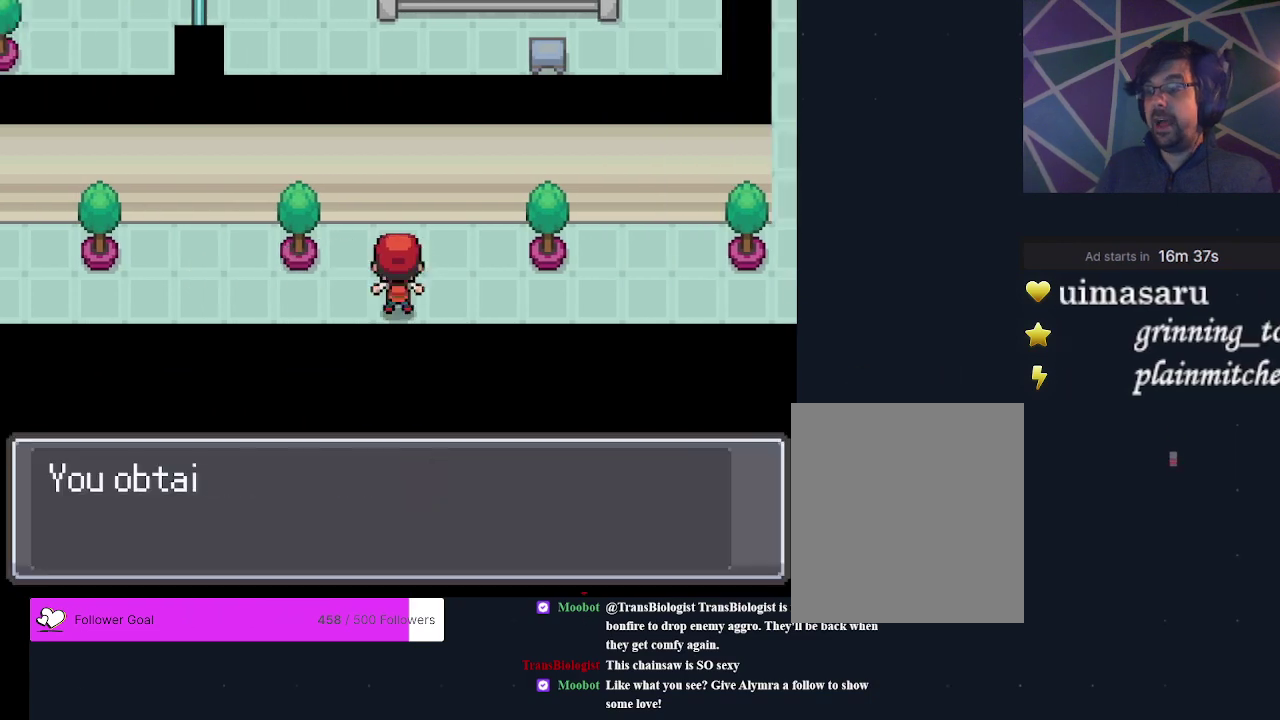
{"dt_ms": 300, "buttons": ["A", "DPAD_LEFT"], "events": [[100, "A", "up"], [233, "DPAD_LEFT", "down"], [300, "A", "down"]]}
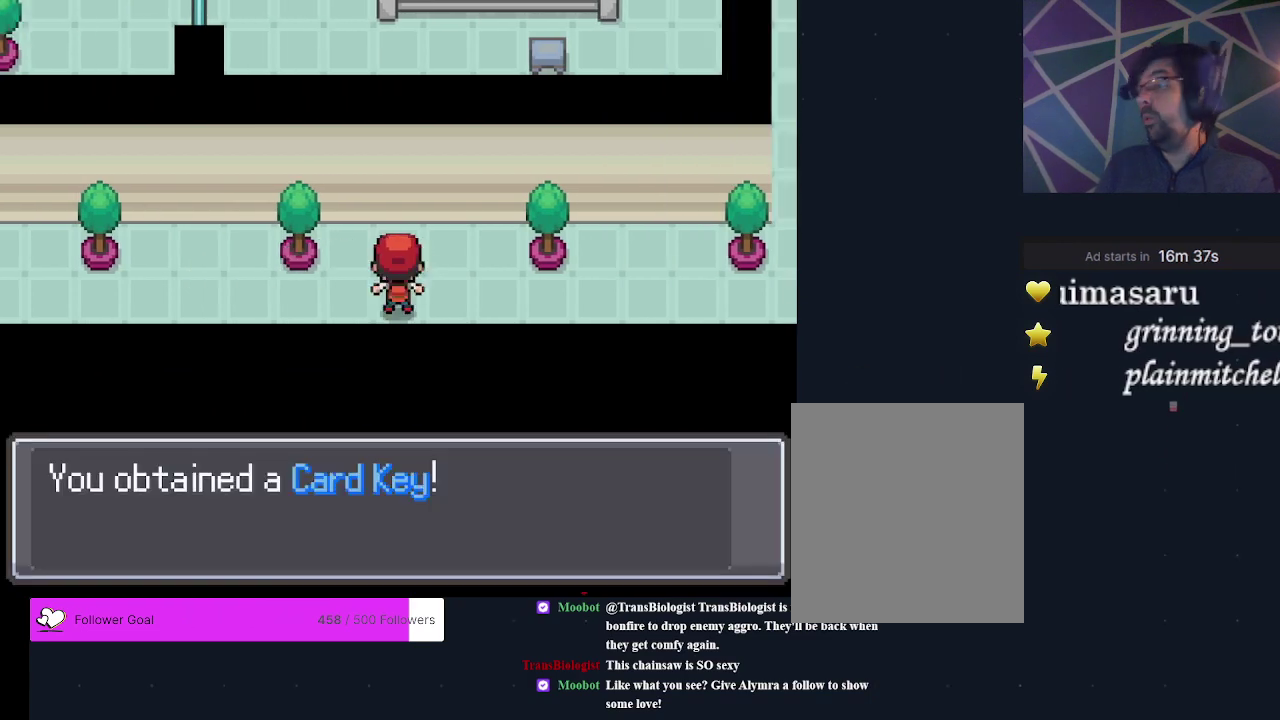
{"dt_ms": 300, "buttons": ["A", "DPAD_LEFT"], "events": [[133, "A", "up"], [267, "A", "down"]]}
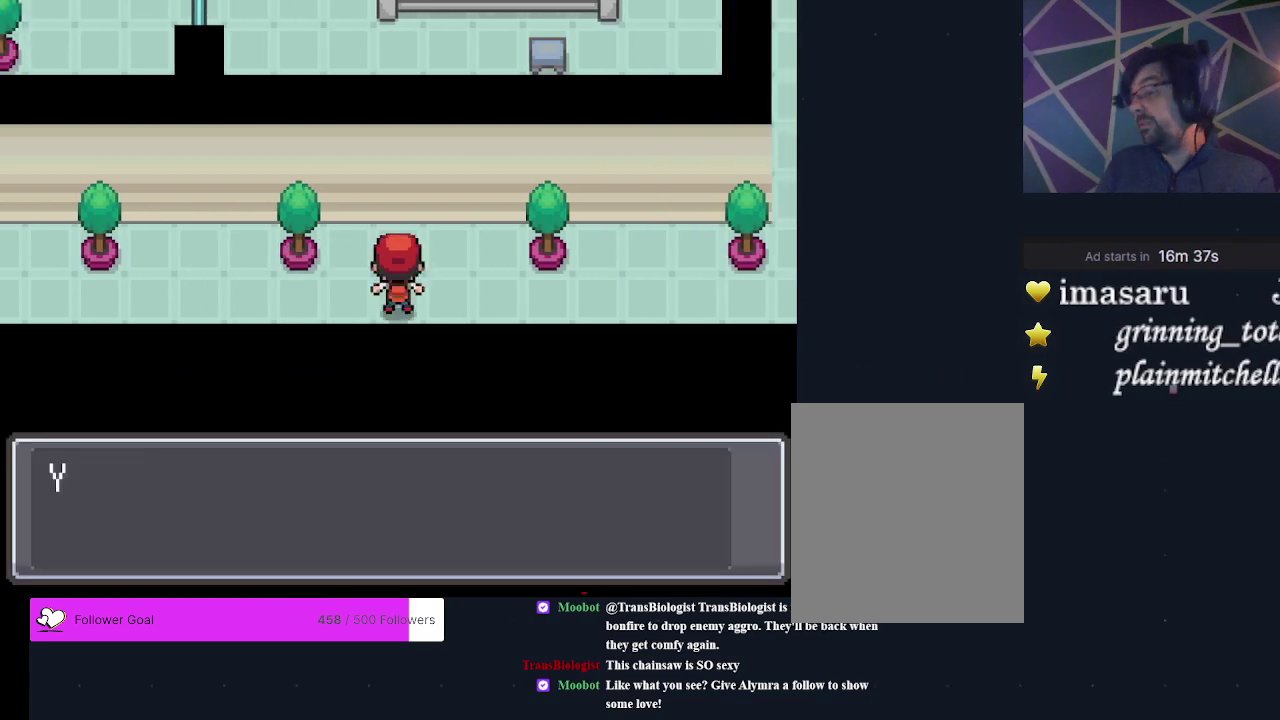
{"dt_ms": 200, "buttons": ["A", "DPAD_LEFT"], "events": [[67, "A", "up"], [167, "A", "down"]]}
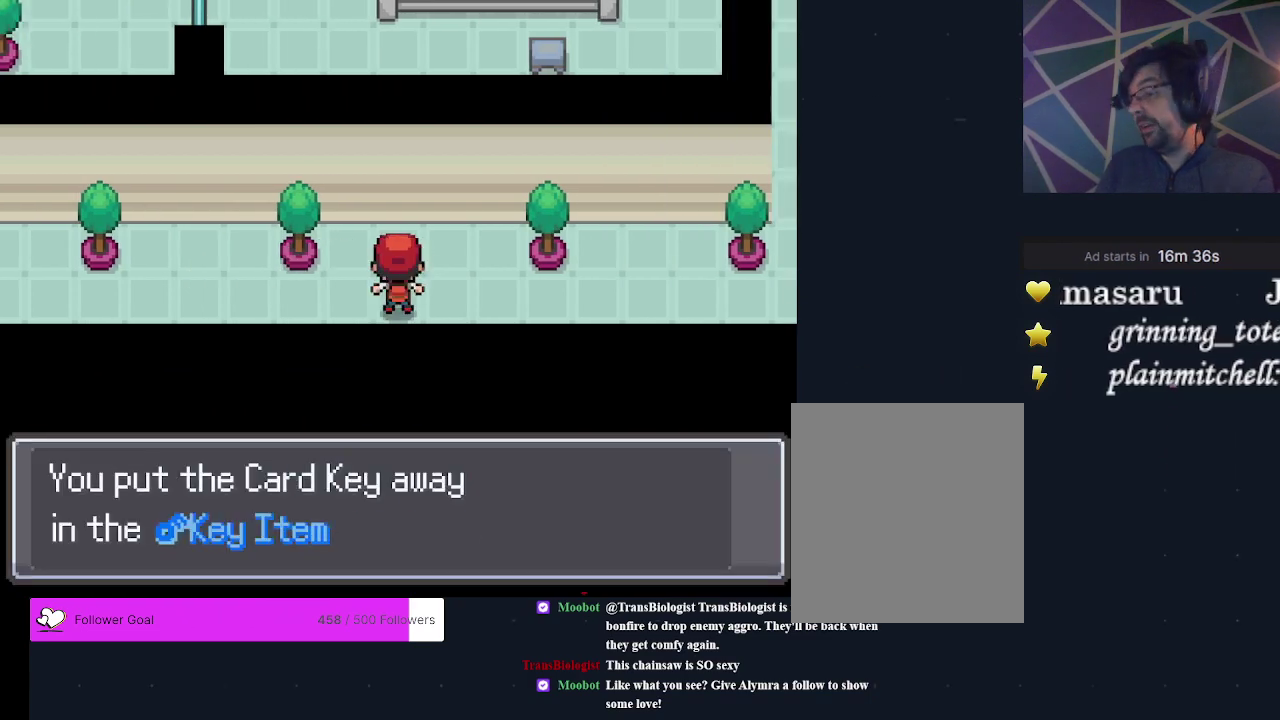
{"dt_ms": 200, "buttons": ["A", "DPAD_LEFT"], "events": [[67, "A", "up"], [167, "A", "down"]]}
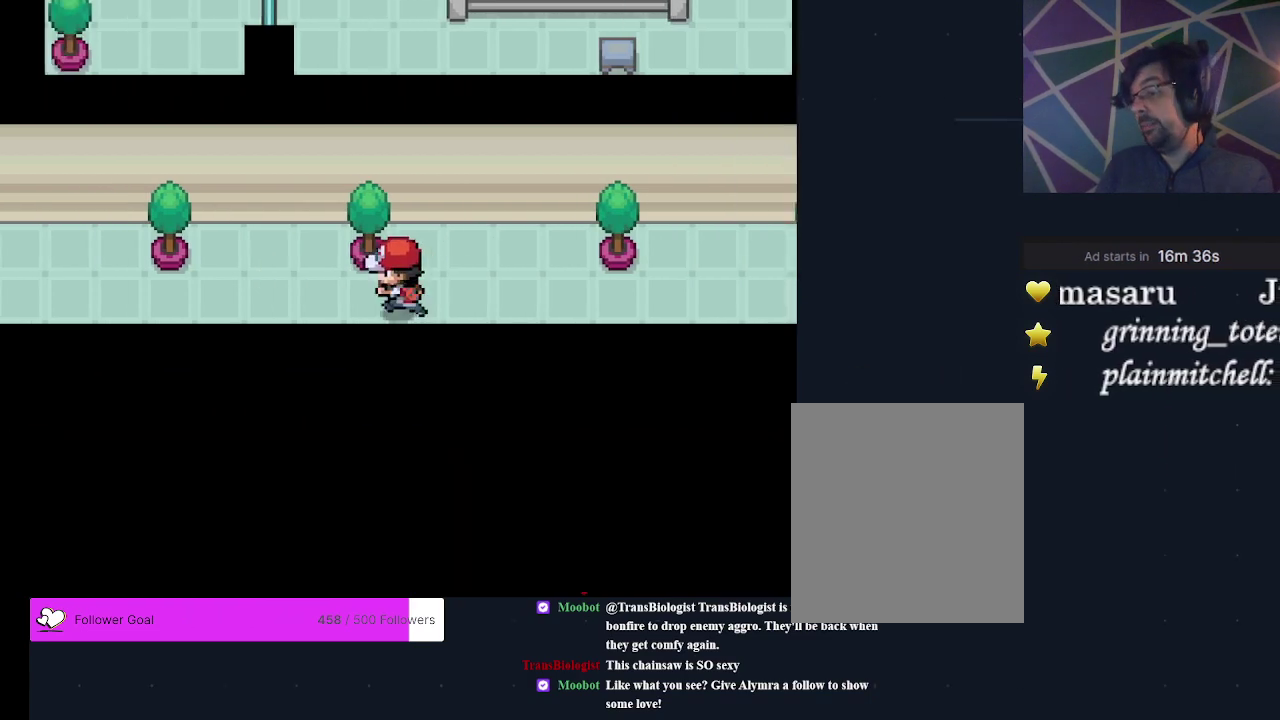
{"dt_ms": 500, "buttons": ["DPAD_UP"], "events": [[67, "A", "up"], [467, "DPAD_LEFT", "up"], [500, "DPAD_UP", "down"]]}
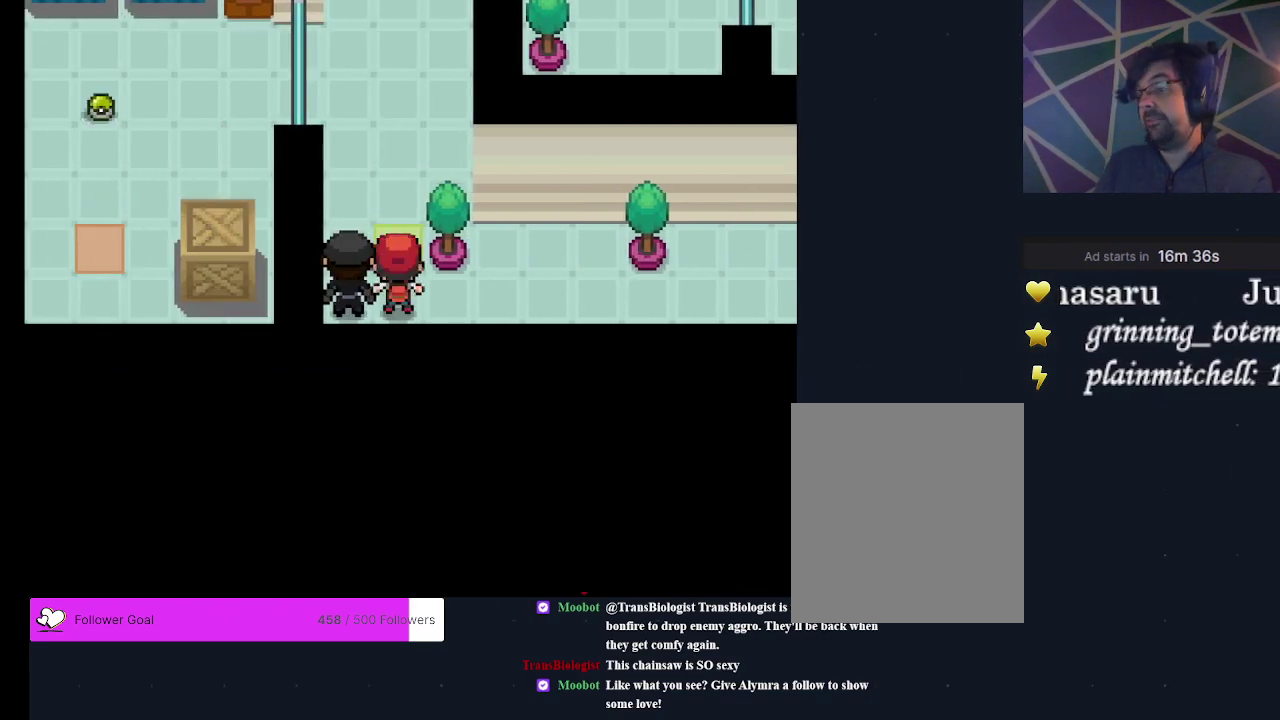
{"dt_ms": 500, "buttons": ["DPAD_UP"], "events": [[233, "DPAD_UP", "up"], [500, "DPAD_UP", "down"]]}
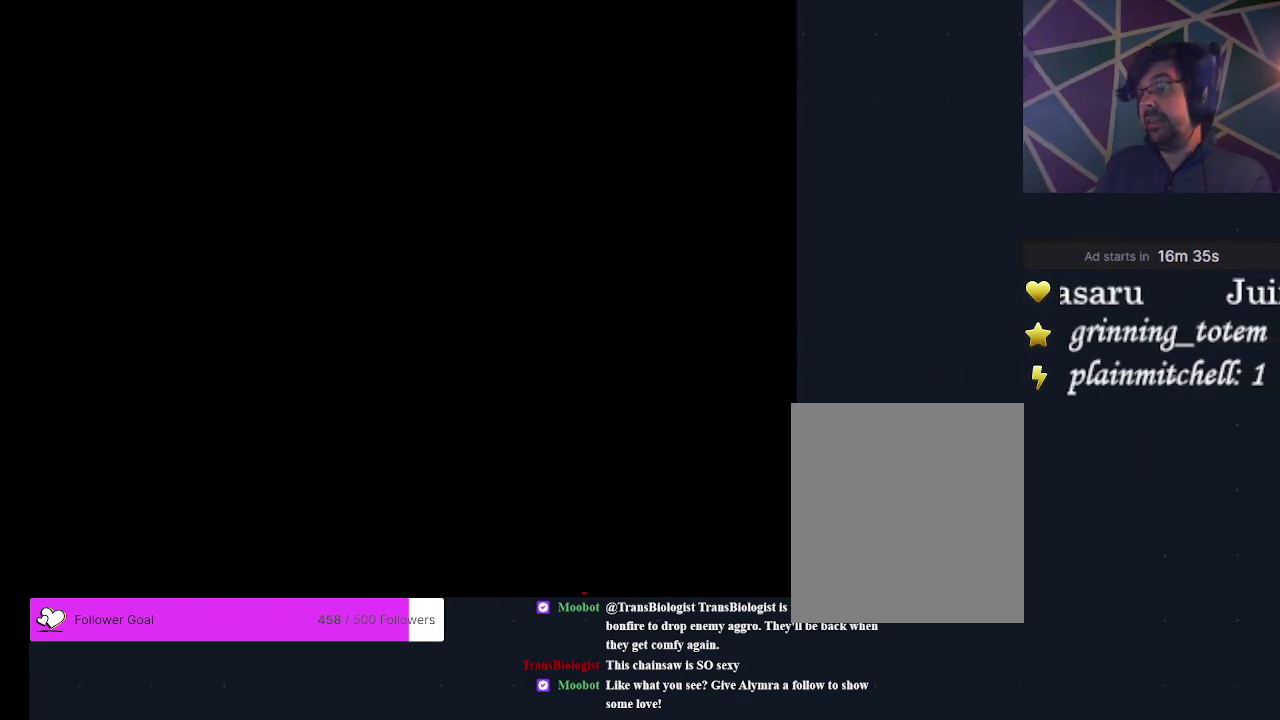
{"dt_ms": 400, "buttons": ["DPAD_DOWN"], "events": [[233, "DPAD_UP", "up"], [367, "DPAD_DOWN", "down"]]}
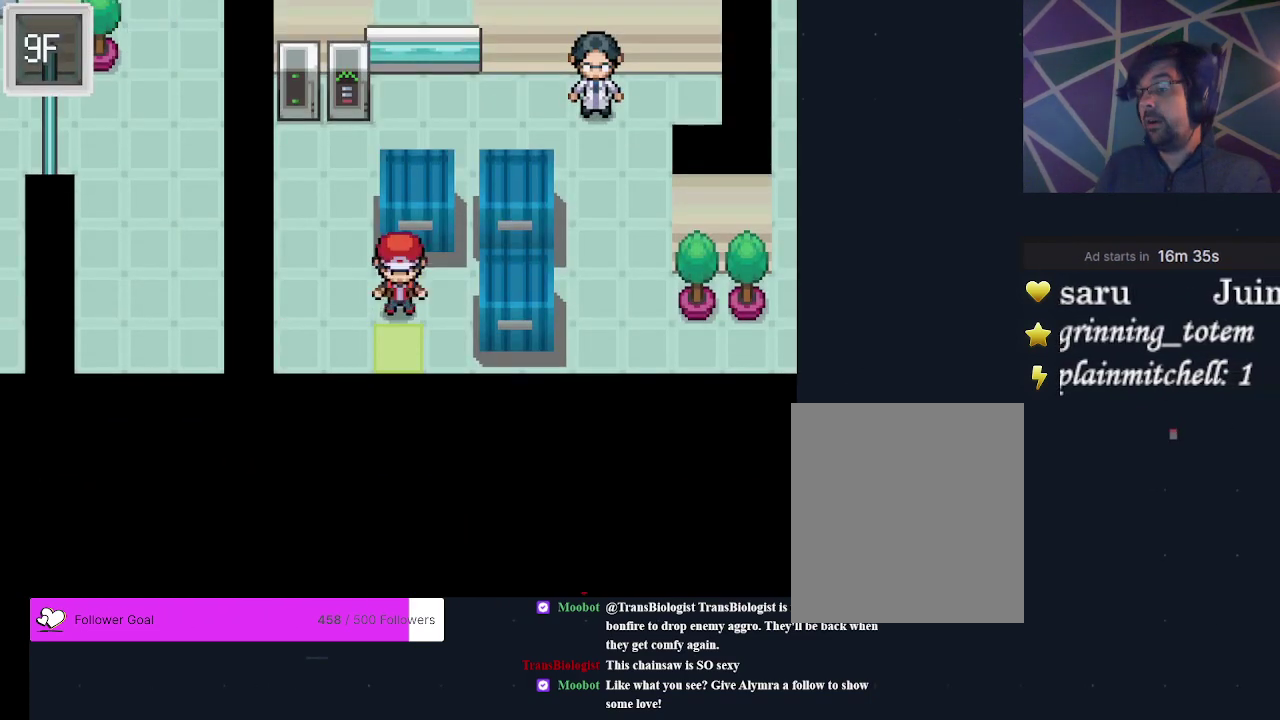
{"dt_ms": 600, "buttons": ["DPAD_UP"], "events": [[167, "DPAD_DOWN", "up"], [600, "DPAD_UP", "down"]]}
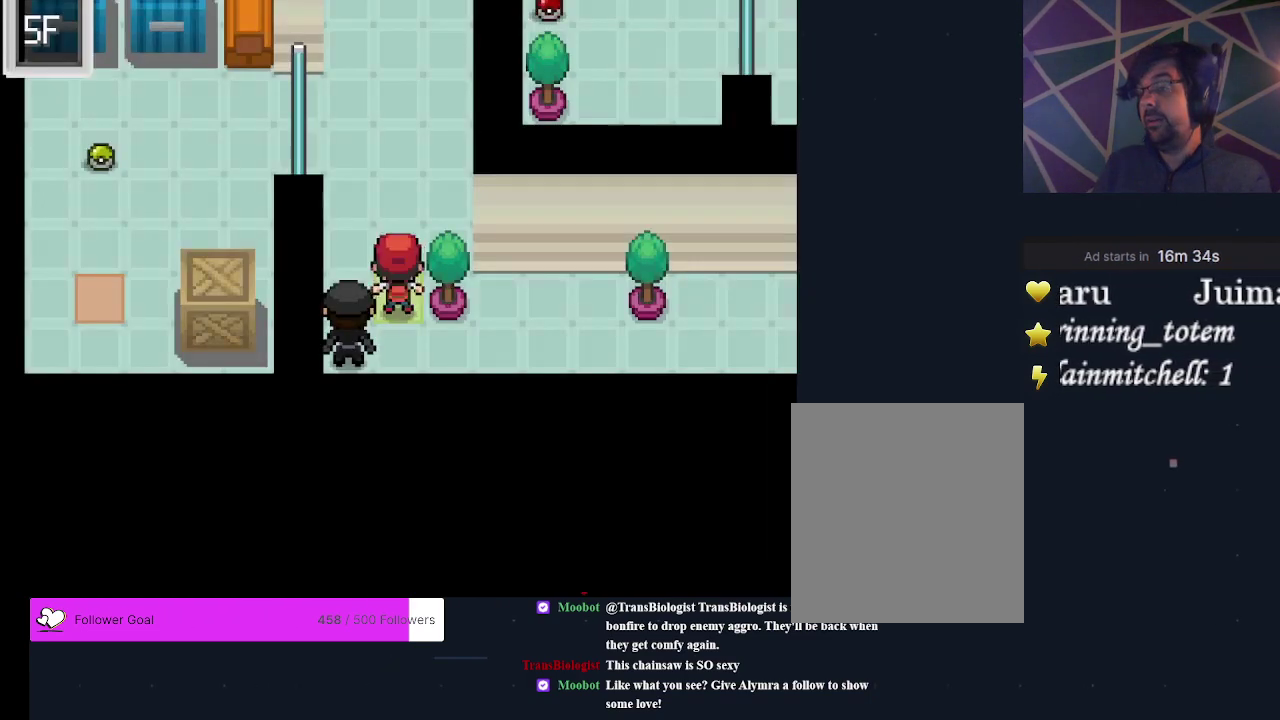
{"dt_ms": 300, "buttons": ["DPAD_UP"], "events": []}
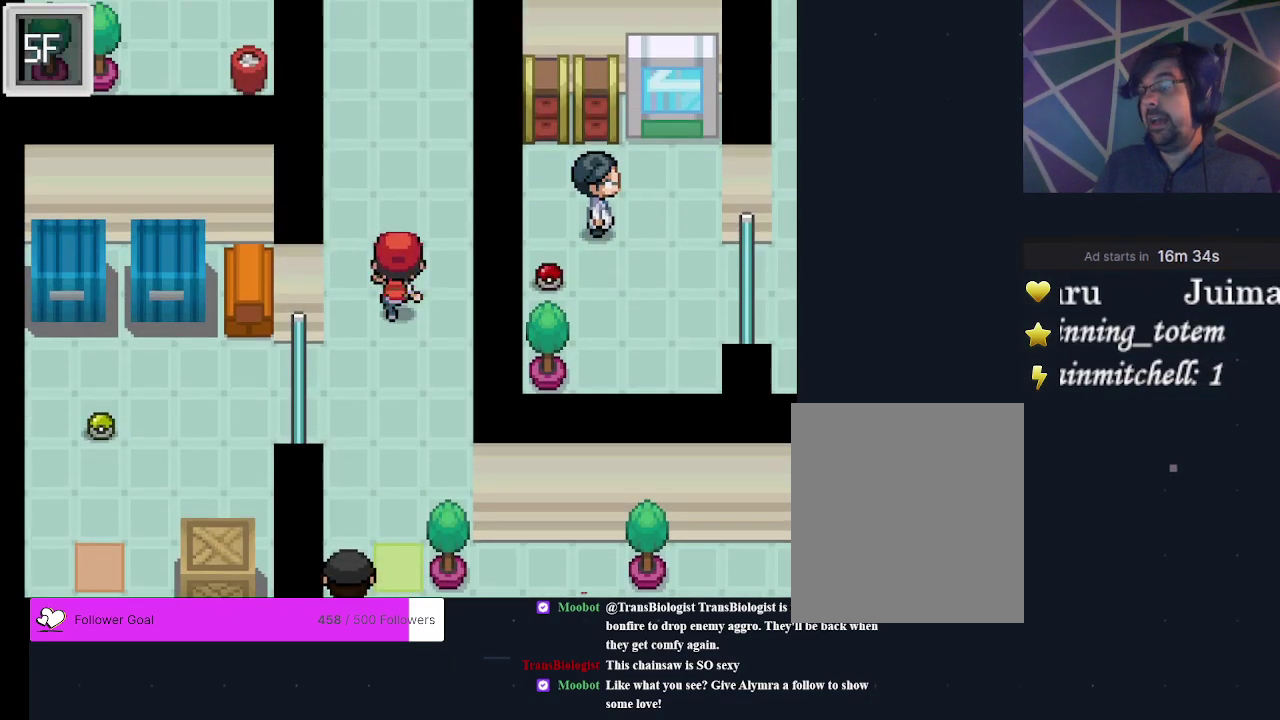
{"dt_ms": 700, "buttons": ["DPAD_RIGHT"], "events": [[567, "DPAD_UP", "up"], [633, "DPAD_RIGHT", "down"]]}
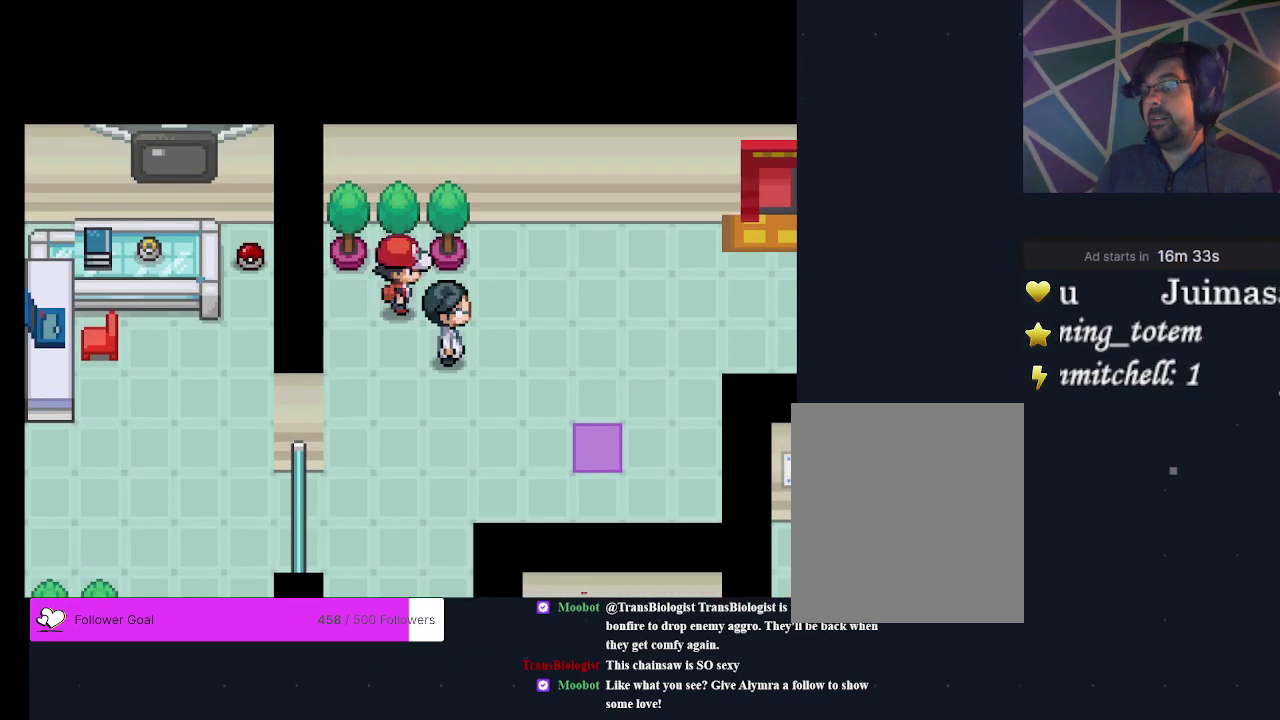
{"dt_ms": 300, "buttons": ["DPAD_RIGHT"], "events": []}
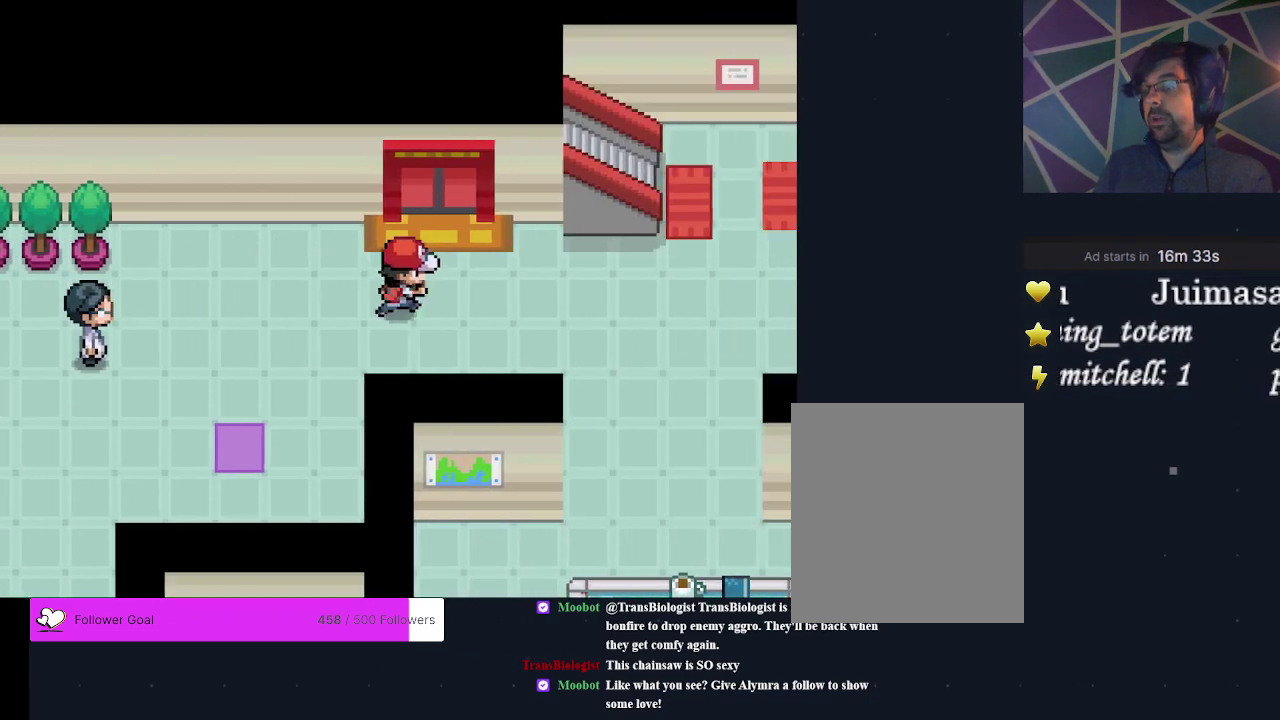
{"dt_ms": 600, "buttons": [], "events": [[233, "DPAD_RIGHT", "up"], [400, "DPAD_UP", "down"], [533, "DPAD_UP", "up"]]}
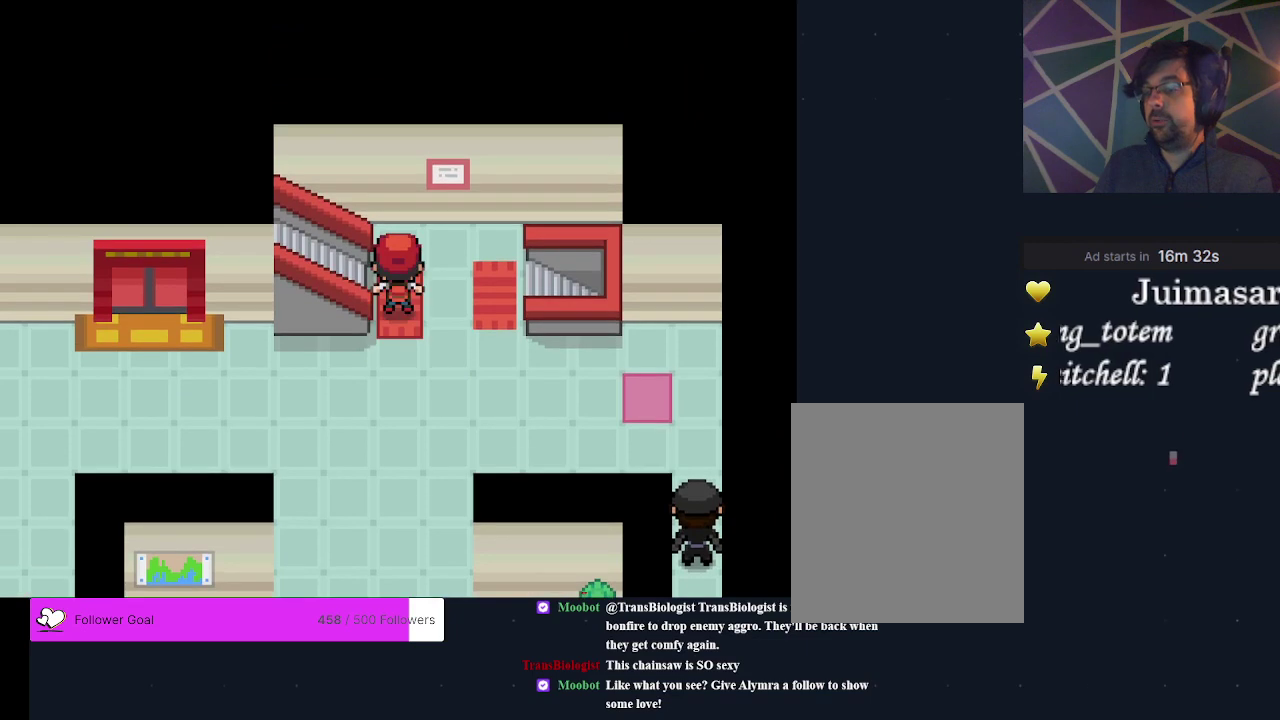
{"dt_ms": 400, "buttons": [], "events": [[133, "DPAD_RIGHT", "down"], [333, "DPAD_RIGHT", "up"]]}
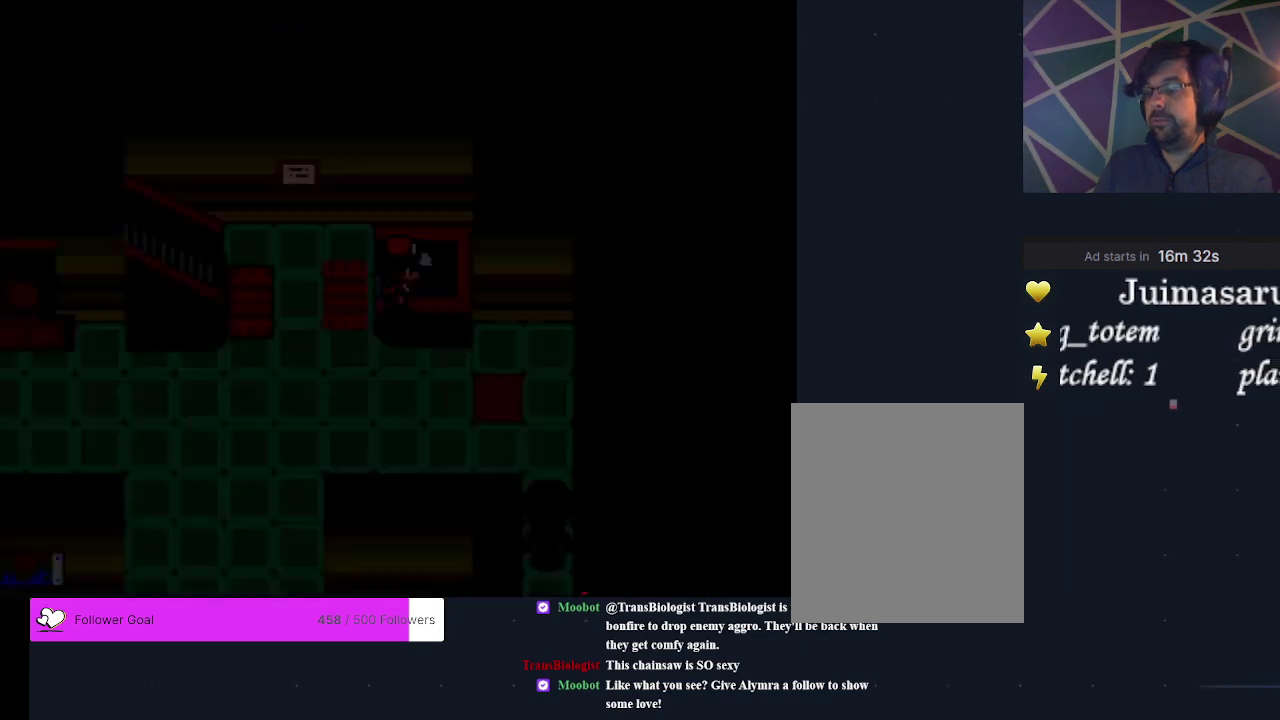
{"dt_ms": 700, "buttons": [], "events": [[533, "DPAD_DOWN", "down"], [700, "DPAD_DOWN", "up"]]}